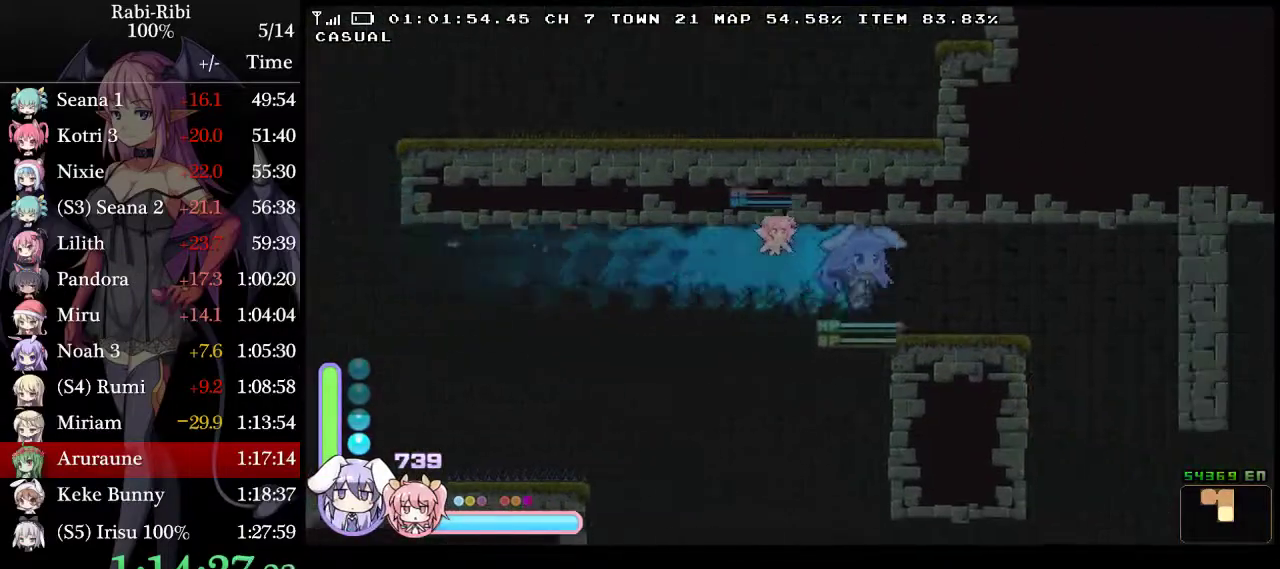
Gameplay with a controller (Xbox layout); each line is a JSON object with the inputs held at the frame after it. "events" lists button and stick changes between this image and that frame as [ms after this image, input, new state], when the widget could be followed in between. Not read: L3 R3 X.
{"buttons": ["DPAD_RIGHT"], "events": [[33, "DPAD_DOWN", "down"], [83, "A", "down"], [183, "DPAD_DOWN", "up"], [217, "A", "up"], [317, "DPAD_DOWN", "down"], [383, "A", "down"], [467, "DPAD_DOWN", "up"], [500, "A", "up"]]}
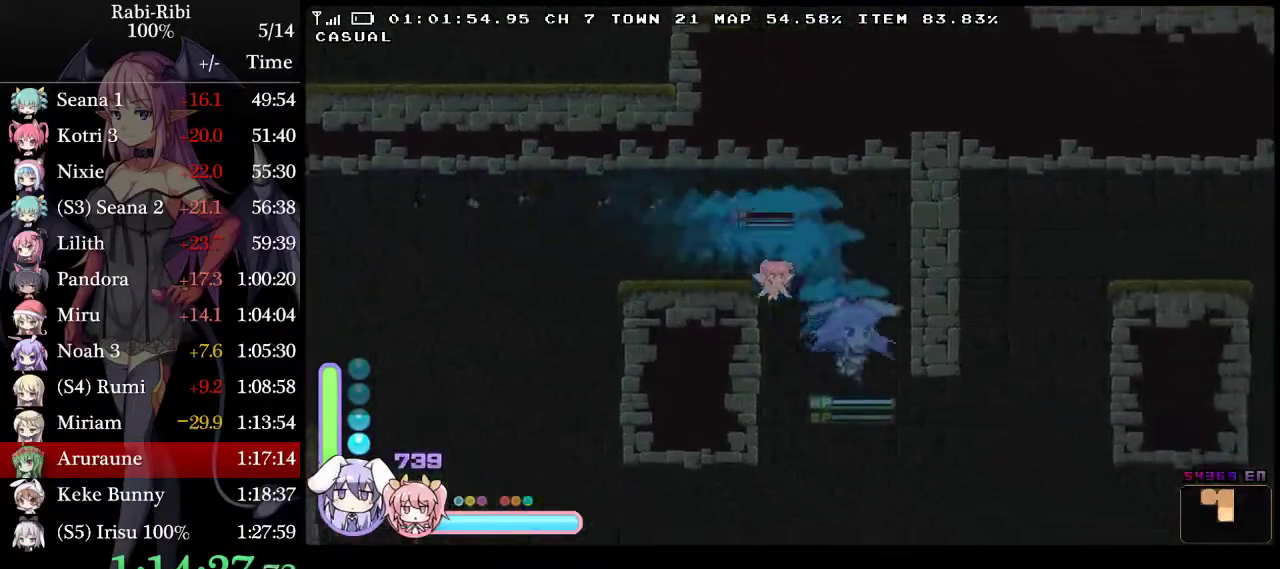
{"buttons": ["A", "DPAD_RIGHT"], "events": [[350, "A", "down"]]}
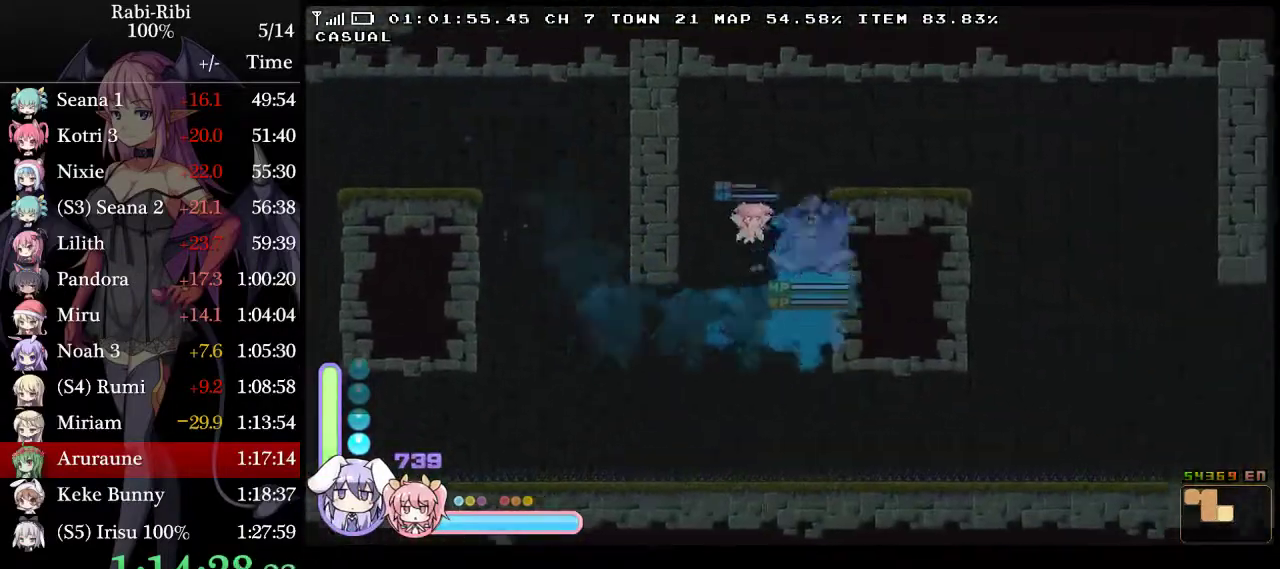
{"buttons": ["DPAD_RIGHT"], "events": [[200, "DPAD_DOWN", "down"], [217, "A", "up"], [283, "A", "down"], [350, "DPAD_DOWN", "up"], [400, "A", "up"]]}
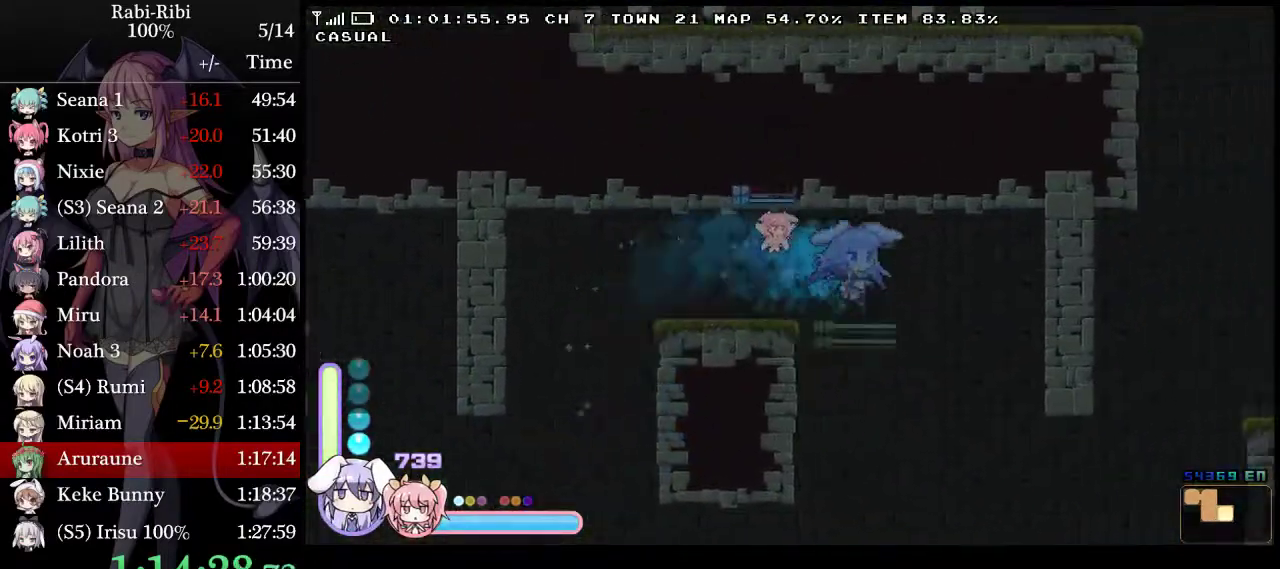
{"buttons": ["A"], "events": [[17, "DPAD_DOWN", "down"], [67, "A", "down"], [133, "DPAD_DOWN", "up"], [167, "A", "up"], [400, "DPAD_RIGHT", "up"], [483, "A", "down"]]}
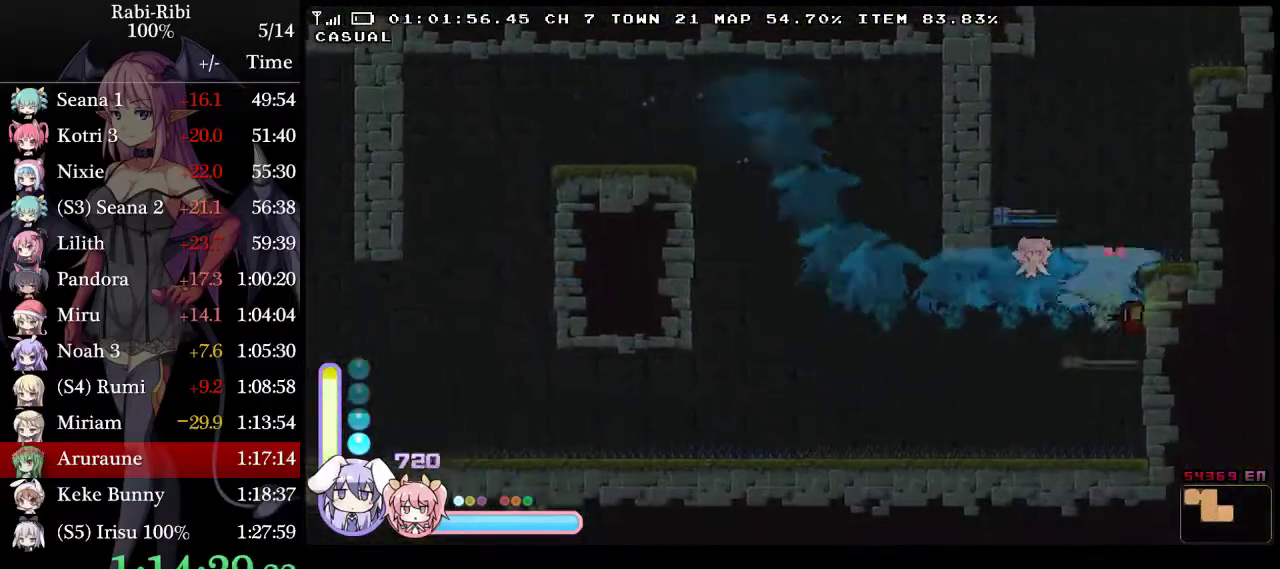
{"buttons": ["A", "DPAD_LEFT"], "events": [[450, "DPAD_LEFT", "down"]]}
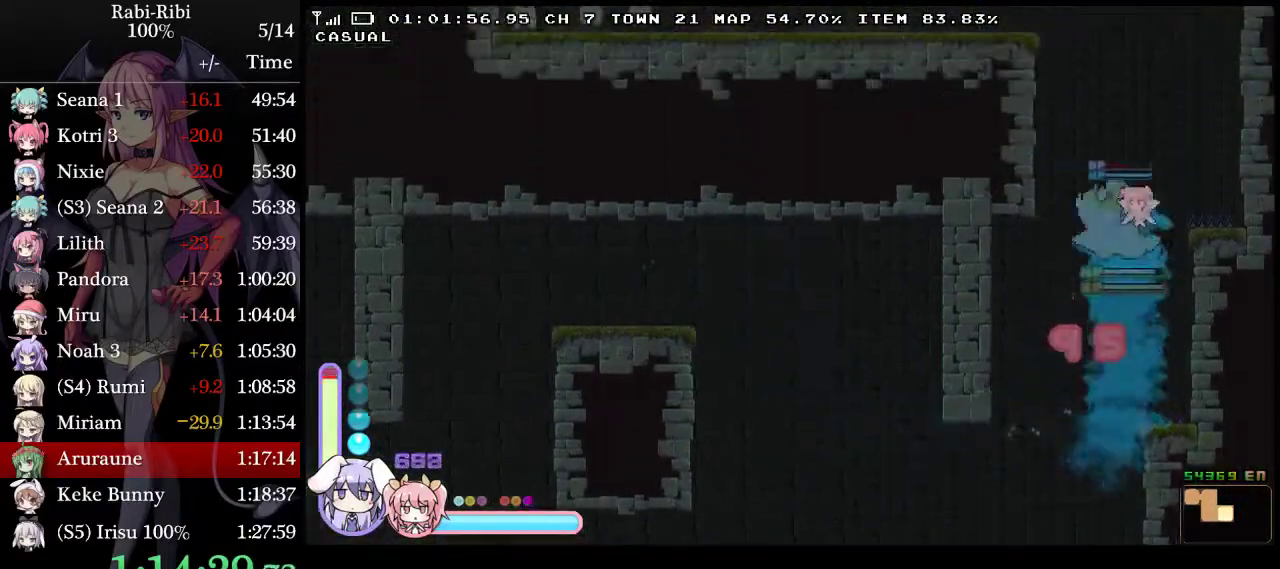
{"buttons": ["A", "DPAD_LEFT"], "events": [[150, "A", "up"], [183, "DPAD_LEFT", "up"], [183, "DPAD_RIGHT", "down"], [200, "A", "down"], [333, "DPAD_RIGHT", "up"], [350, "DPAD_LEFT", "down"]]}
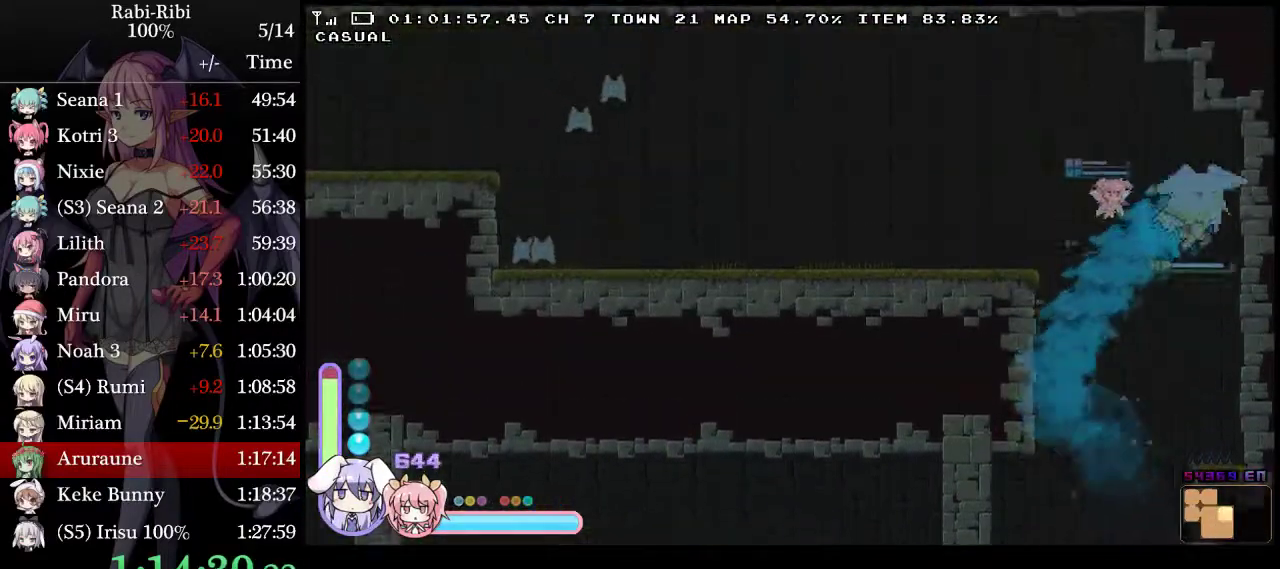
{"buttons": ["DPAD_LEFT"], "events": [[333, "A", "up"]]}
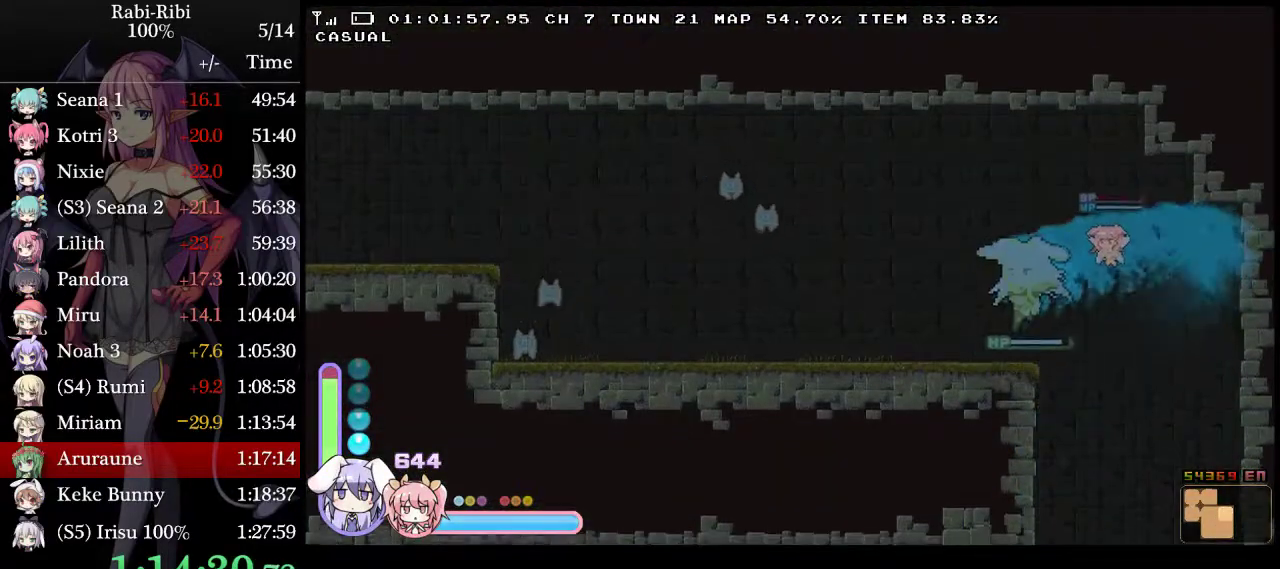
{"buttons": ["A", "DPAD_LEFT"], "events": [[267, "A", "down"]]}
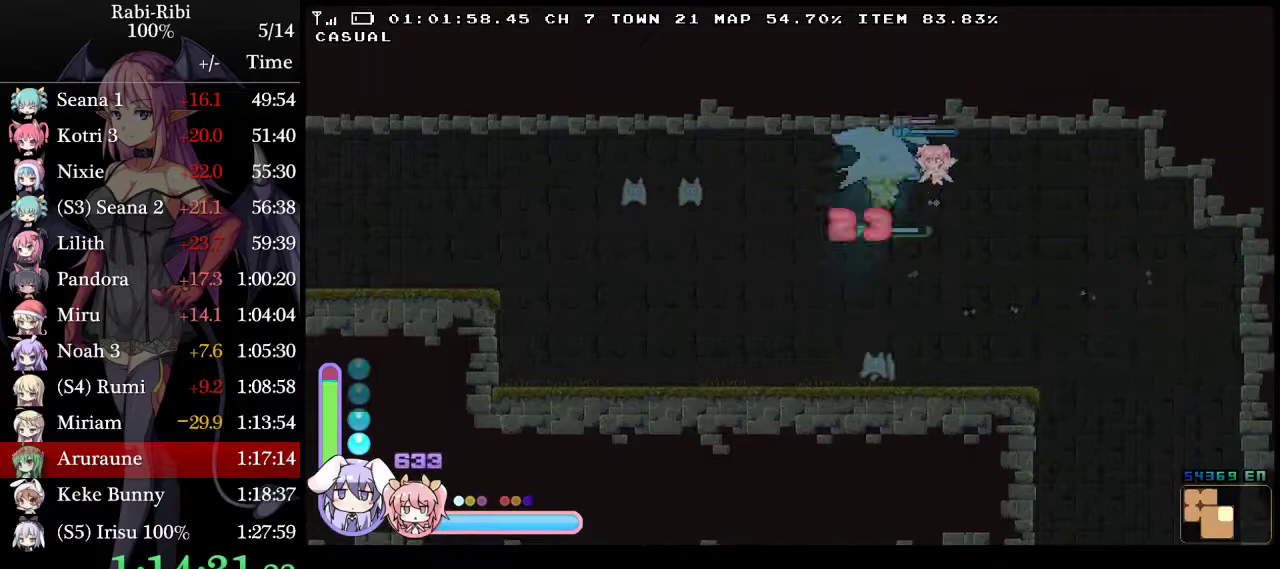
{"buttons": ["A", "DPAD_LEFT"], "events": []}
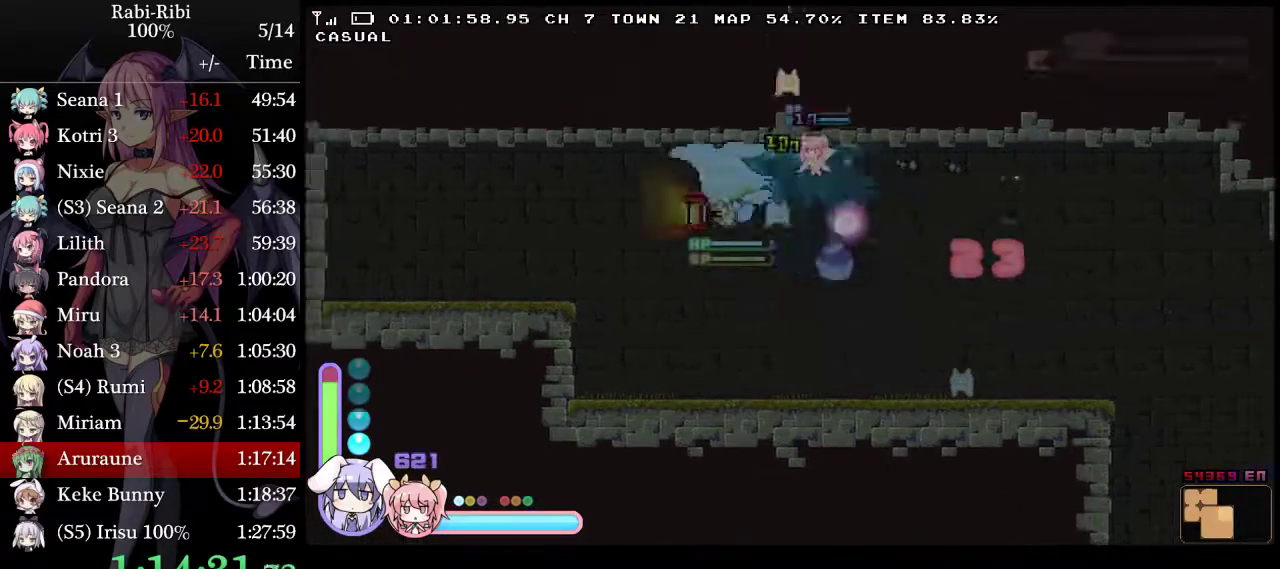
{"buttons": ["DPAD_LEFT"], "events": [[17, "A", "up"], [250, "R1", "down"], [367, "R1", "up"]]}
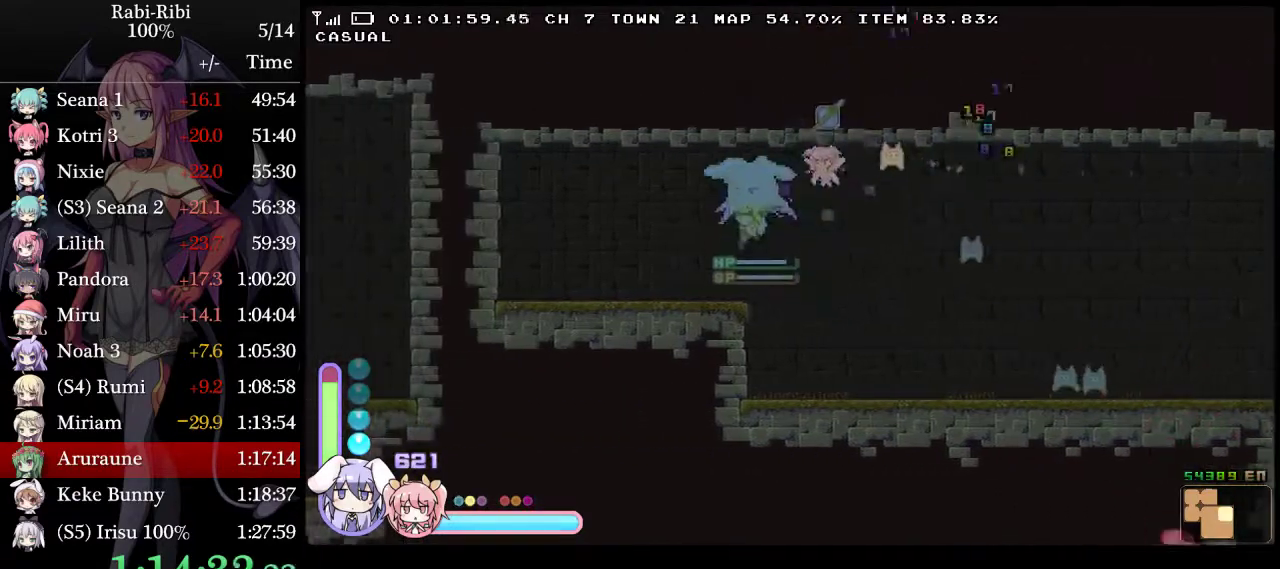
{"buttons": ["L2"], "events": [[200, "DPAD_LEFT", "up"], [250, "DPAD_DOWN", "down"], [300, "R2", "down"], [417, "DPAD_DOWN", "up"], [417, "R2", "up"], [433, "L2", "down"]]}
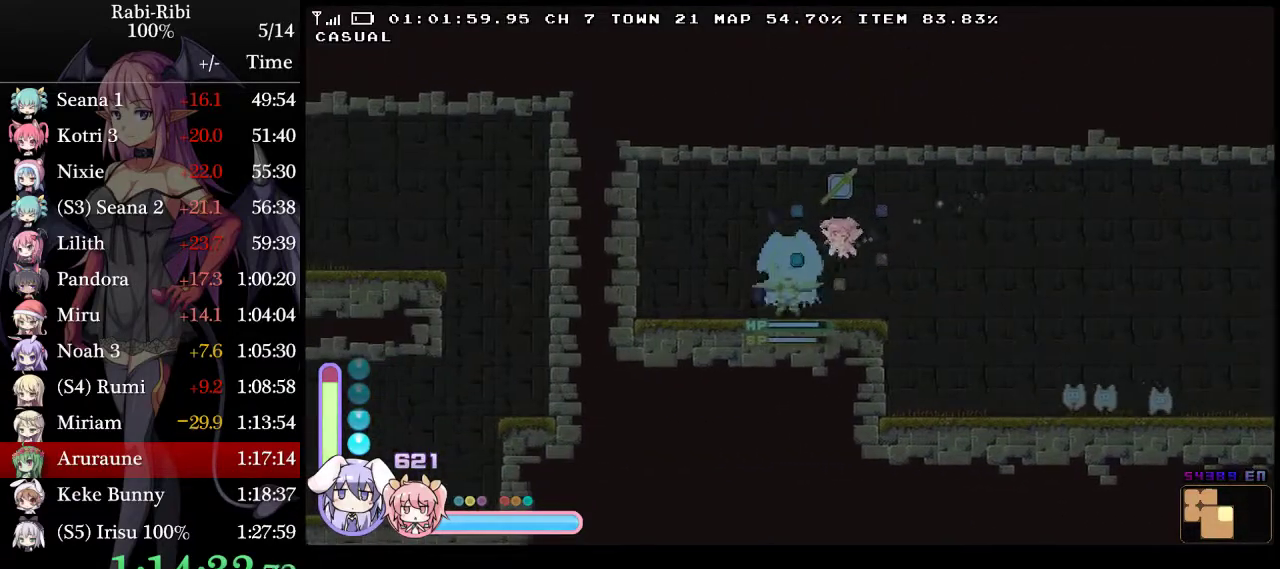
{"buttons": ["L2", "DPAD_LEFT"], "events": [[400, "DPAD_LEFT", "down"]]}
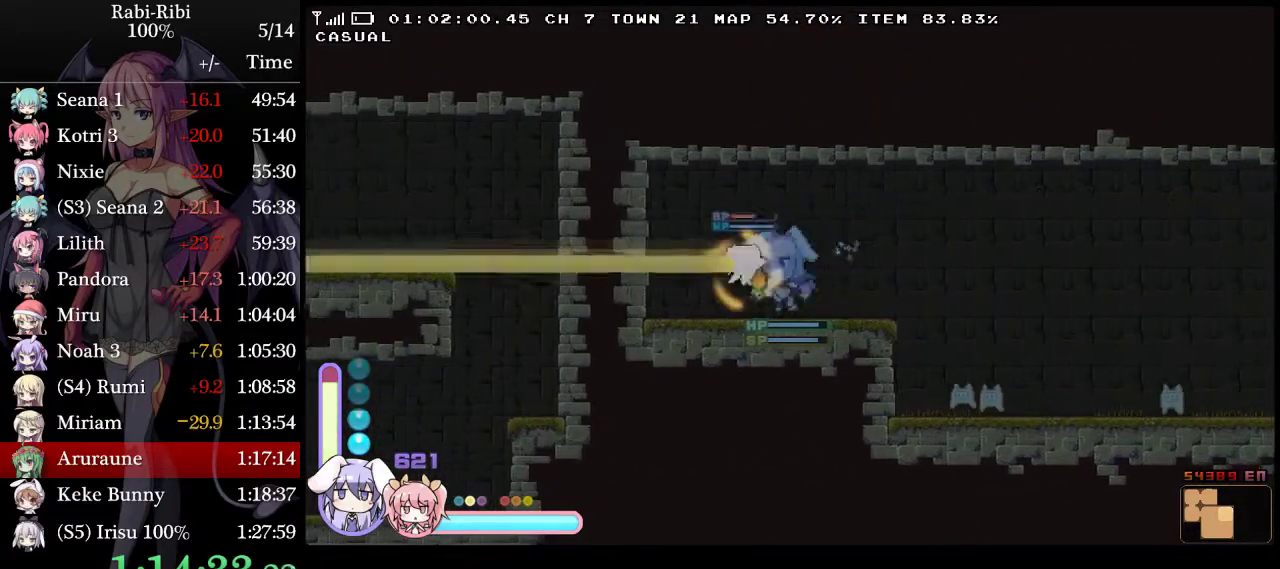
{"buttons": ["L2"], "events": [[50, "DPAD_LEFT", "up"]]}
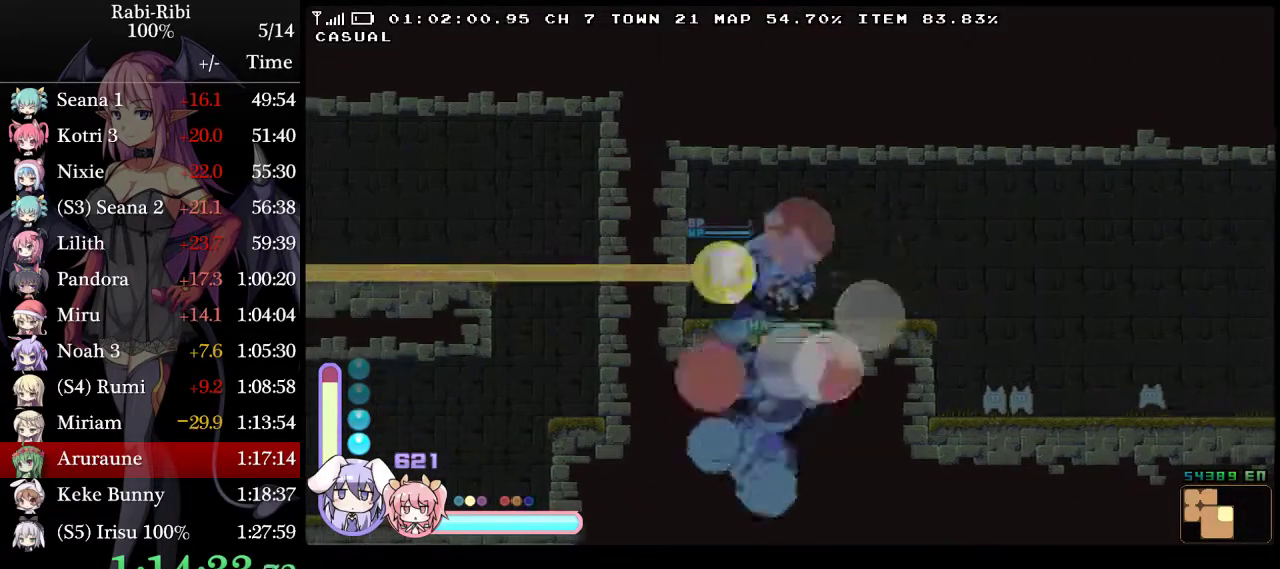
{"buttons": ["A", "L2", "DPAD_DOWN", "DPAD_LEFT"], "events": [[100, "DPAD_DOWN", "down"], [167, "DPAD_LEFT", "down"], [233, "DPAD_LEFT", "up"], [317, "A", "down"], [467, "DPAD_LEFT", "down"]]}
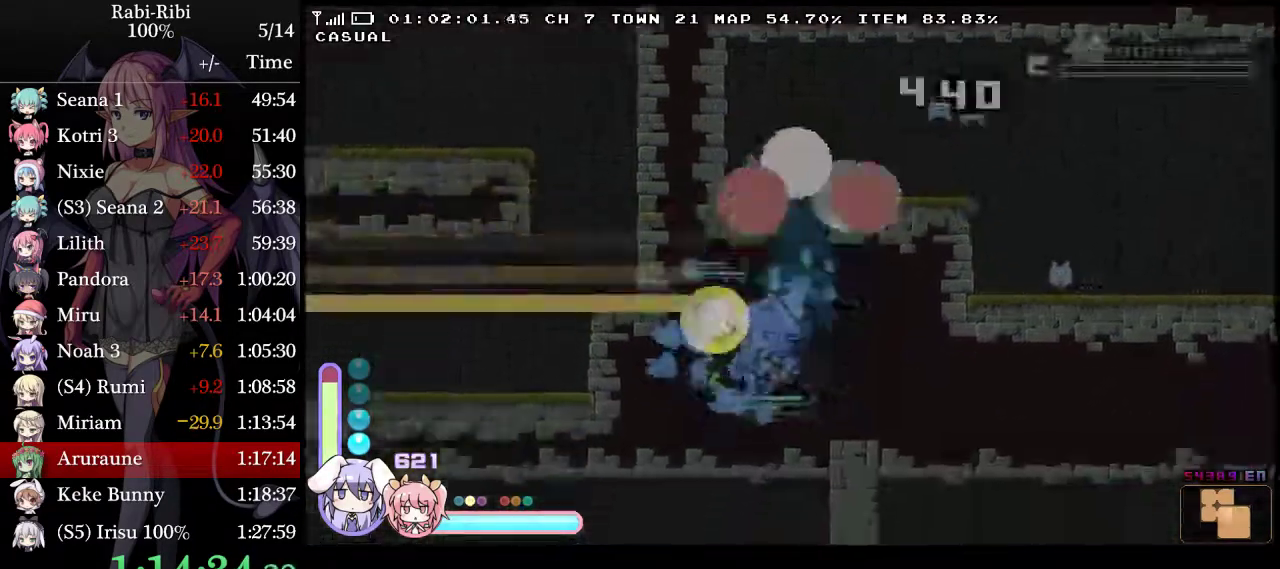
{"buttons": ["L2", "DPAD_RIGHT"], "events": [[17, "DPAD_DOWN", "up"], [67, "A", "up"], [250, "DPAD_LEFT", "up"], [367, "A", "down"], [433, "DPAD_RIGHT", "down"], [467, "A", "up"]]}
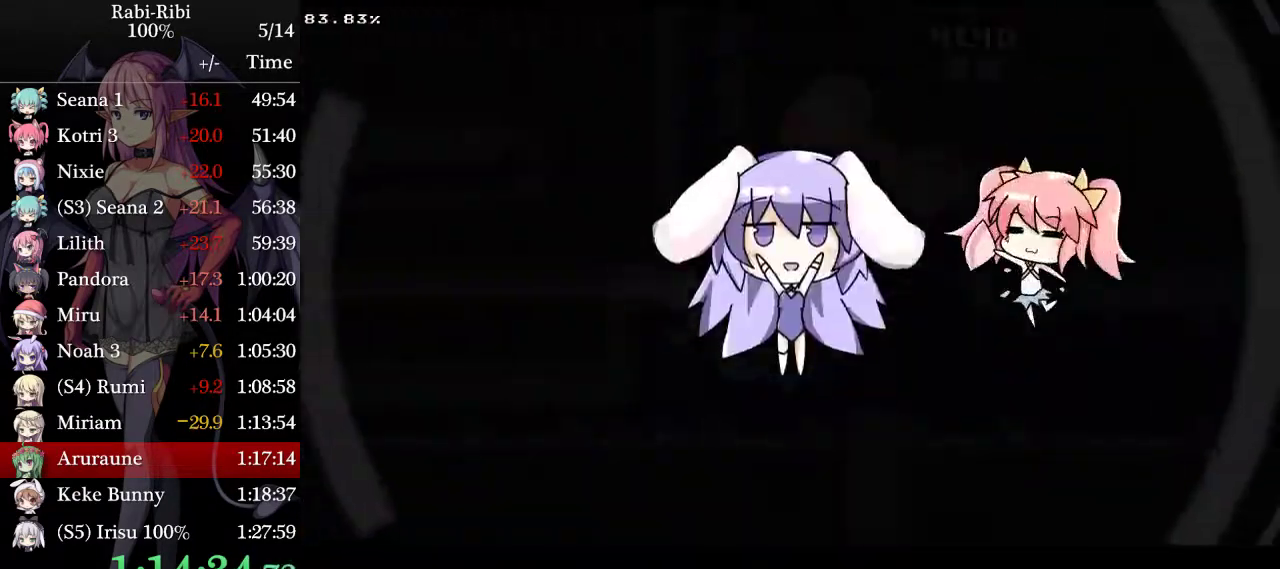
{"buttons": ["L2", "DPAD_RIGHT"], "events": [[33, "A", "down"], [150, "A", "up"], [217, "A", "down"], [333, "A", "up"], [400, "A", "down"], [500, "A", "up"]]}
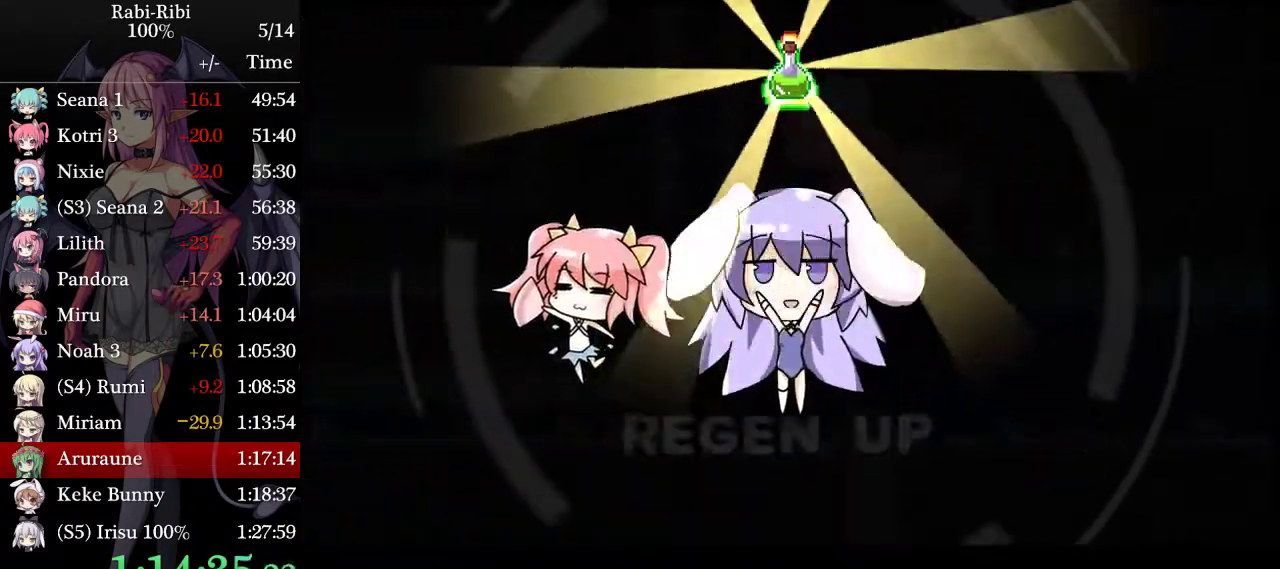
{"buttons": ["L2", "DPAD_RIGHT"], "events": [[67, "A", "down"], [183, "A", "up"], [233, "A", "down"], [350, "A", "up"], [417, "A", "down"], [500, "A", "up"]]}
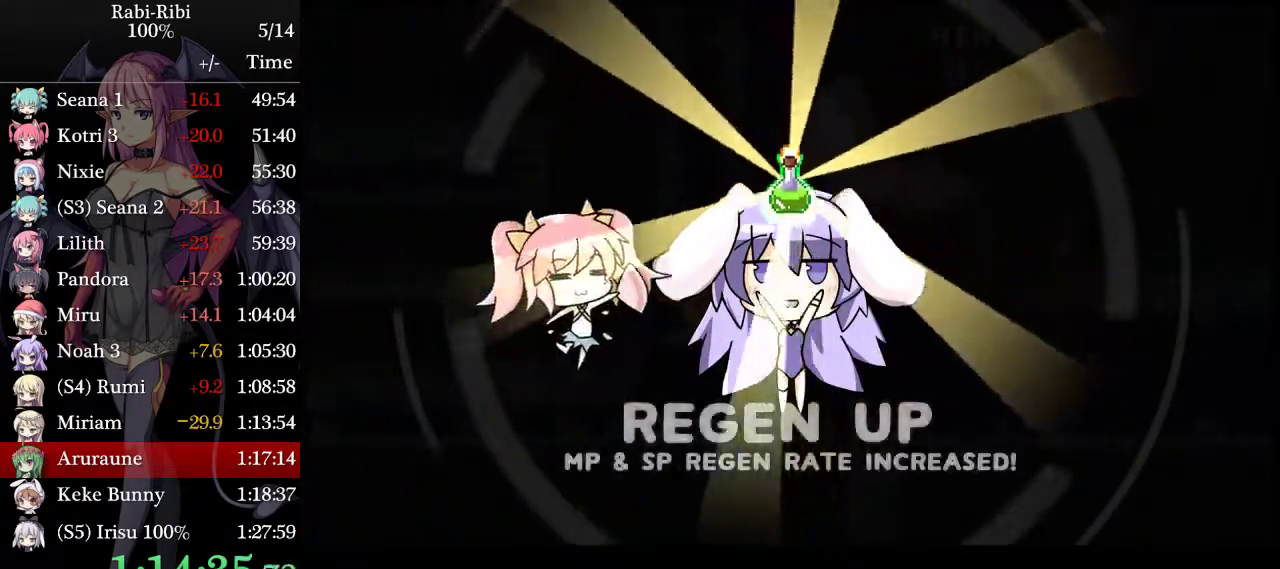
{"buttons": ["L2", "DPAD_RIGHT"], "events": [[50, "A", "down"], [217, "A", "up"]]}
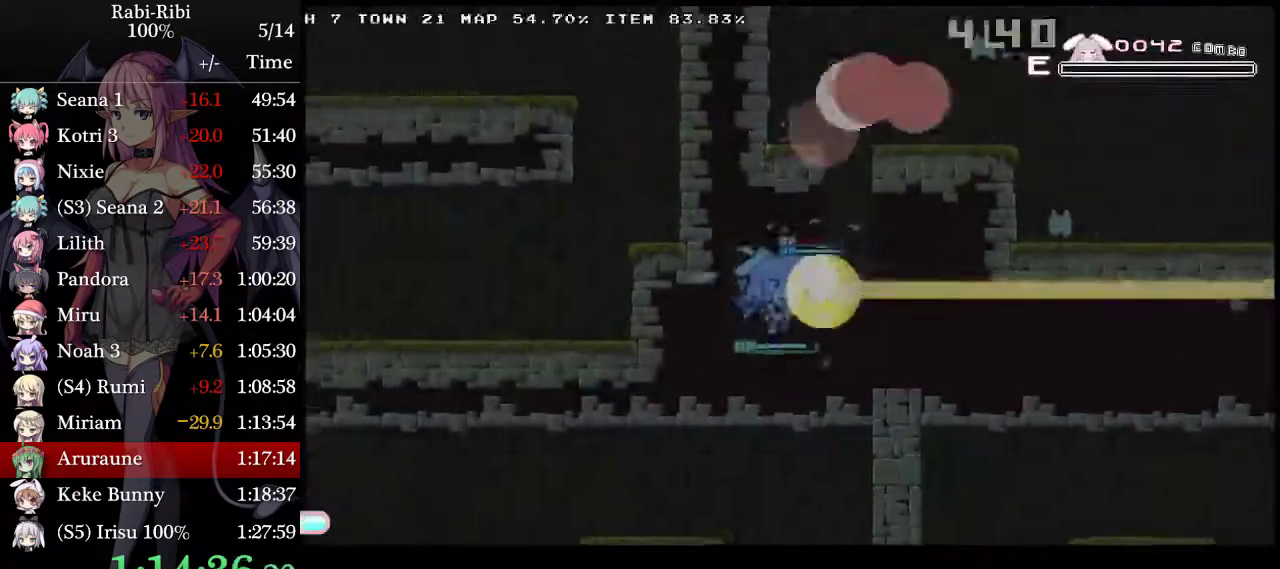
{"buttons": ["A", "L2", "DPAD_RIGHT"], "events": [[317, "A", "down"]]}
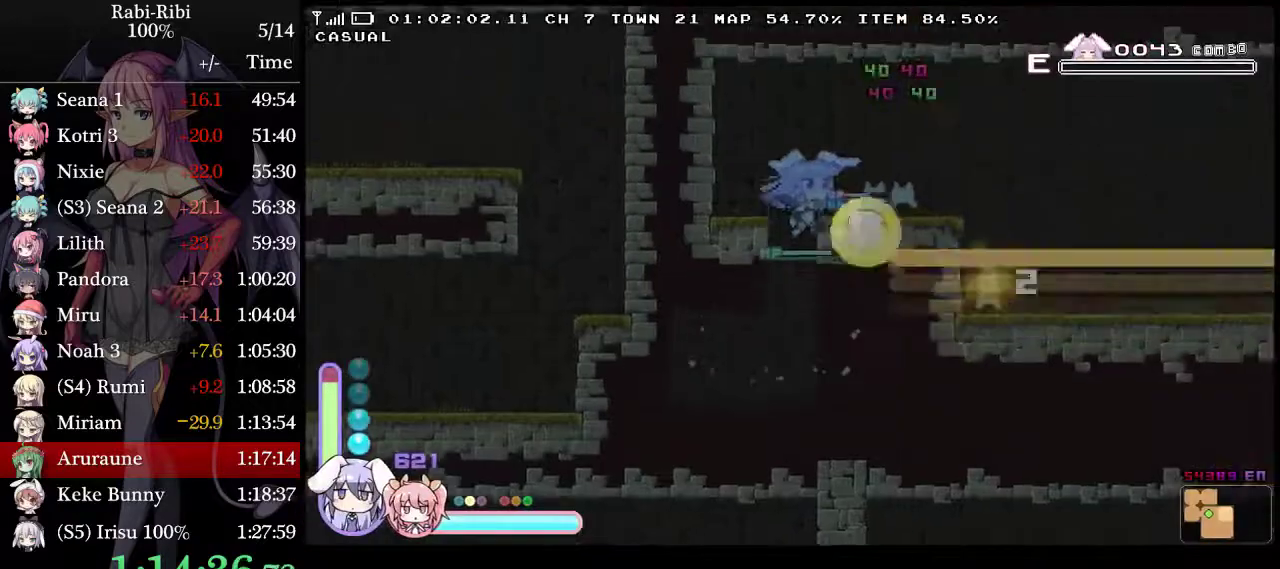
{"buttons": ["L2", "DPAD_DOWN", "DPAD_RIGHT"], "events": [[100, "L2", "up"], [167, "L2", "down"], [367, "A", "up"], [483, "DPAD_DOWN", "down"]]}
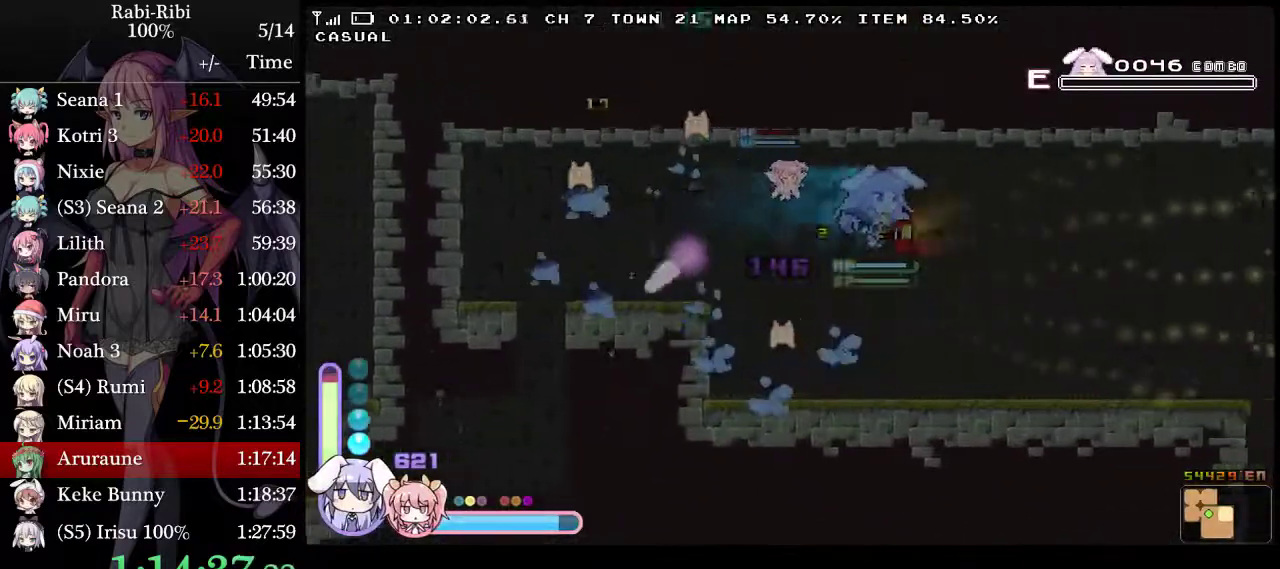
{"buttons": ["L2", "DPAD_RIGHT"], "events": [[17, "A", "down"], [217, "DPAD_DOWN", "up"], [267, "A", "up"]]}
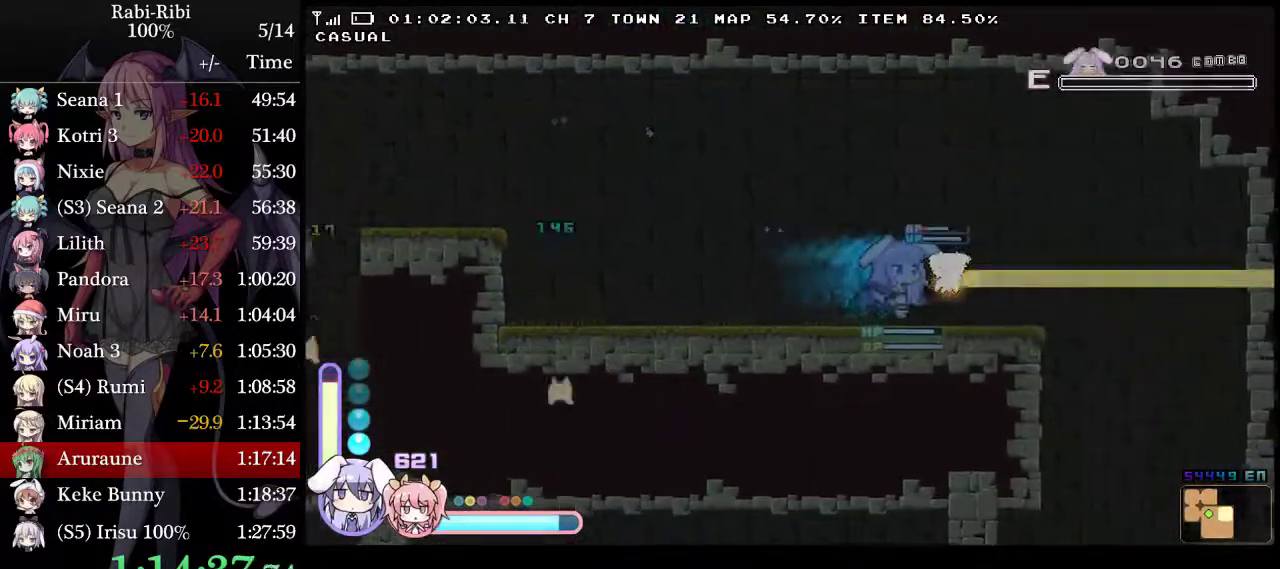
{"buttons": ["L2", "DPAD_LEFT"], "events": [[100, "A", "down"], [233, "DPAD_DOWN", "down"], [267, "A", "up"], [317, "A", "down"], [417, "DPAD_RIGHT", "up"], [450, "DPAD_LEFT", "down"], [467, "DPAD_DOWN", "up"], [500, "A", "up"]]}
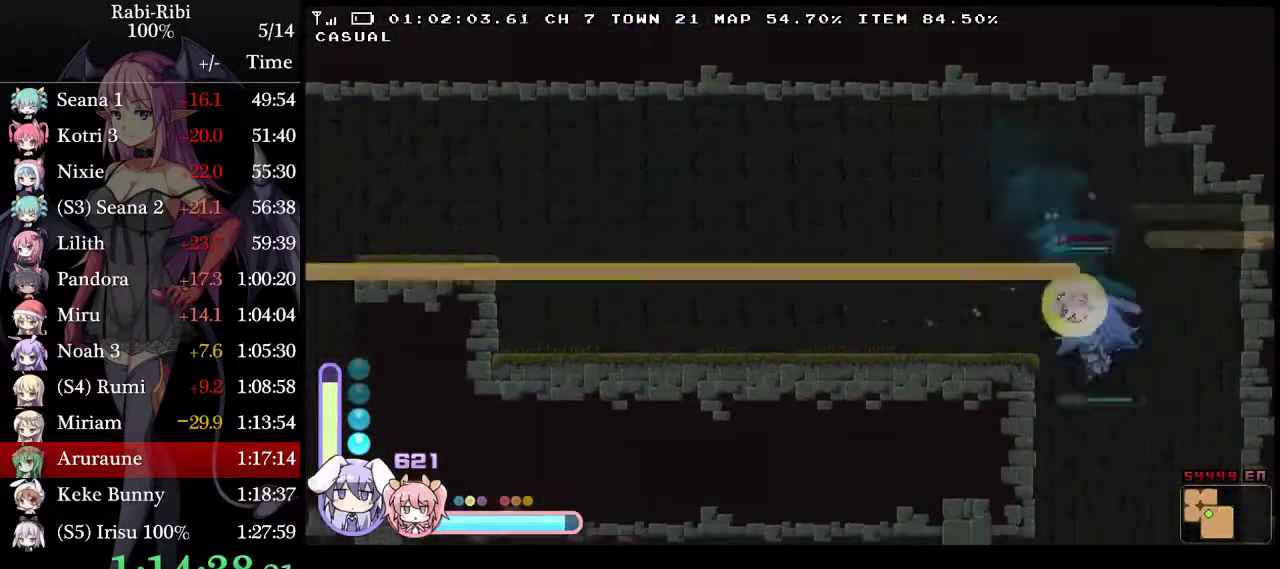
{"buttons": ["L2", "DPAD_LEFT"], "events": []}
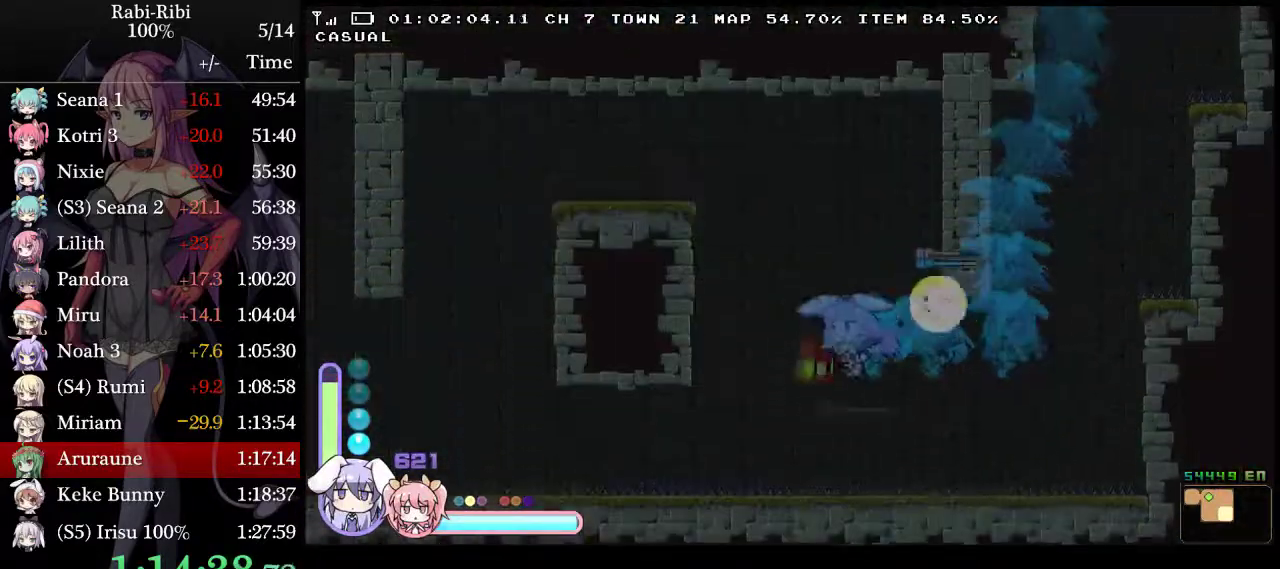
{"buttons": ["A", "L2", "DPAD_LEFT"], "events": [[150, "A", "down"]]}
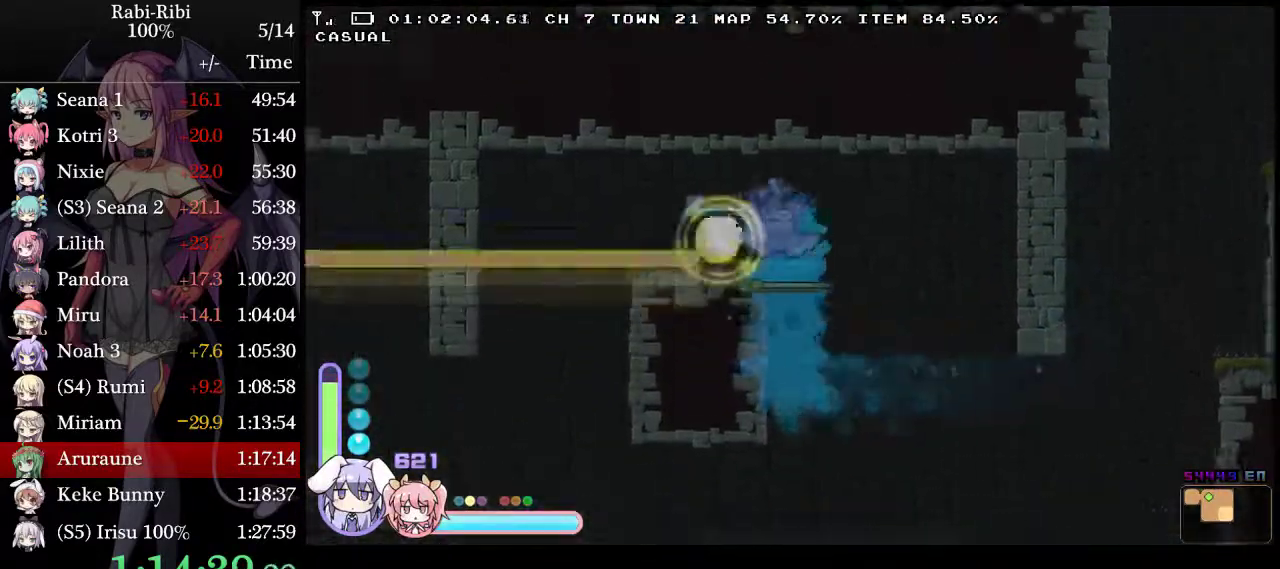
{"buttons": ["A", "L2", "DPAD_DOWN", "DPAD_LEFT"], "events": [[50, "A", "up"], [67, "DPAD_DOWN", "down"], [117, "A", "down"], [217, "DPAD_DOWN", "up"], [250, "A", "up"], [367, "DPAD_DOWN", "down"], [400, "A", "down"]]}
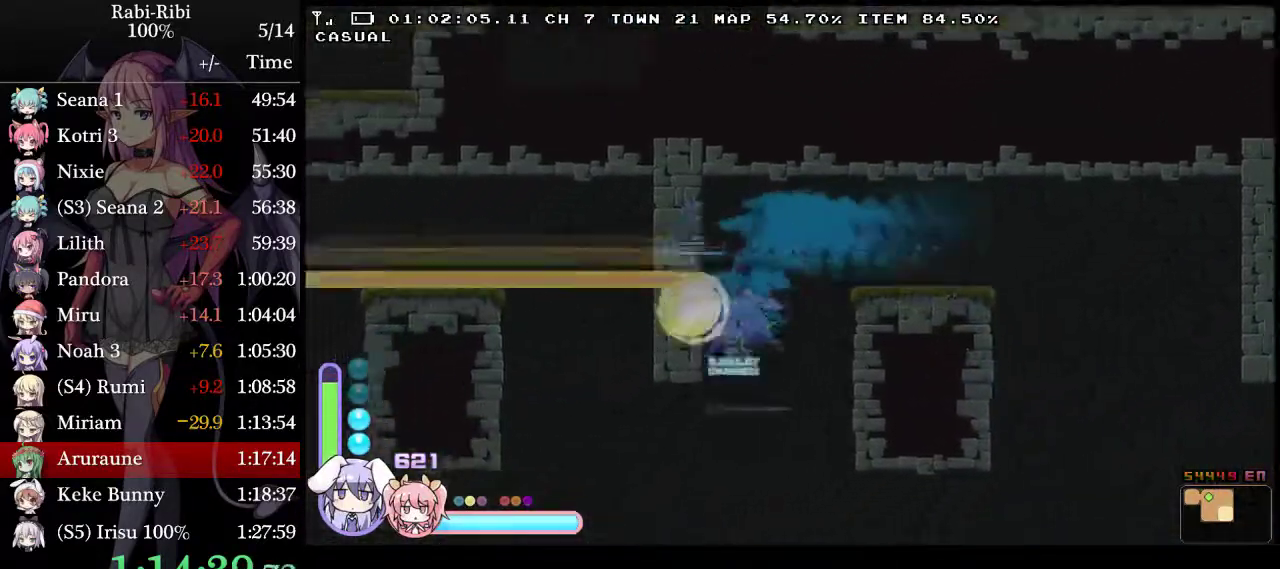
{"buttons": ["L2", "DPAD_LEFT"], "events": [[17, "A", "up"], [17, "DPAD_DOWN", "up"]]}
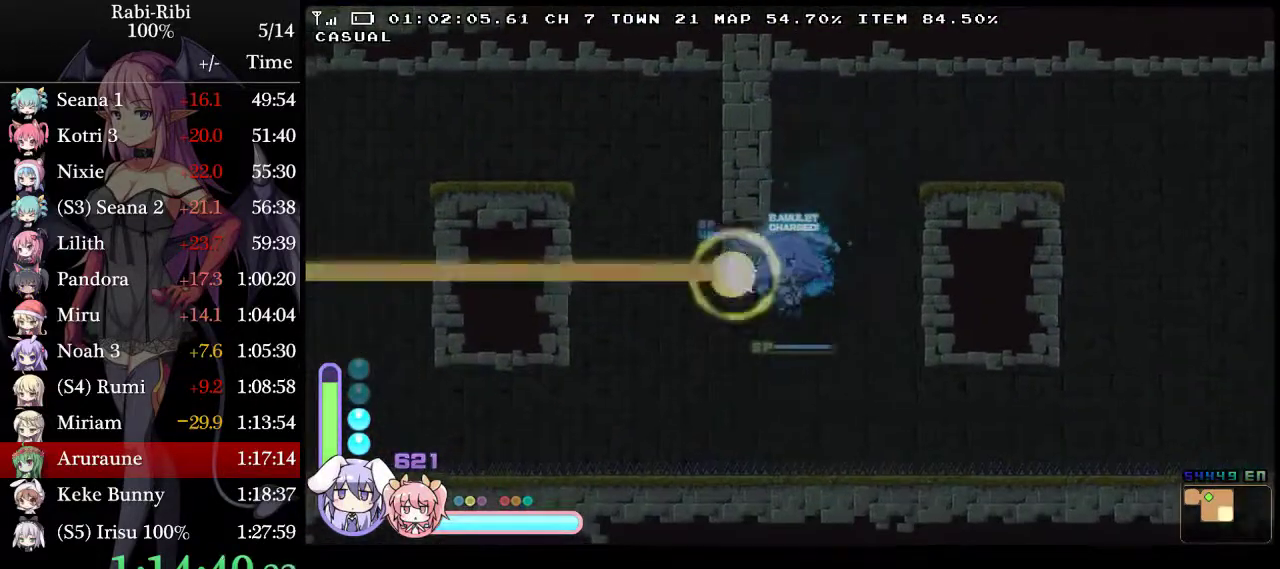
{"buttons": ["A", "L2", "DPAD_LEFT"], "events": [[317, "A", "down"]]}
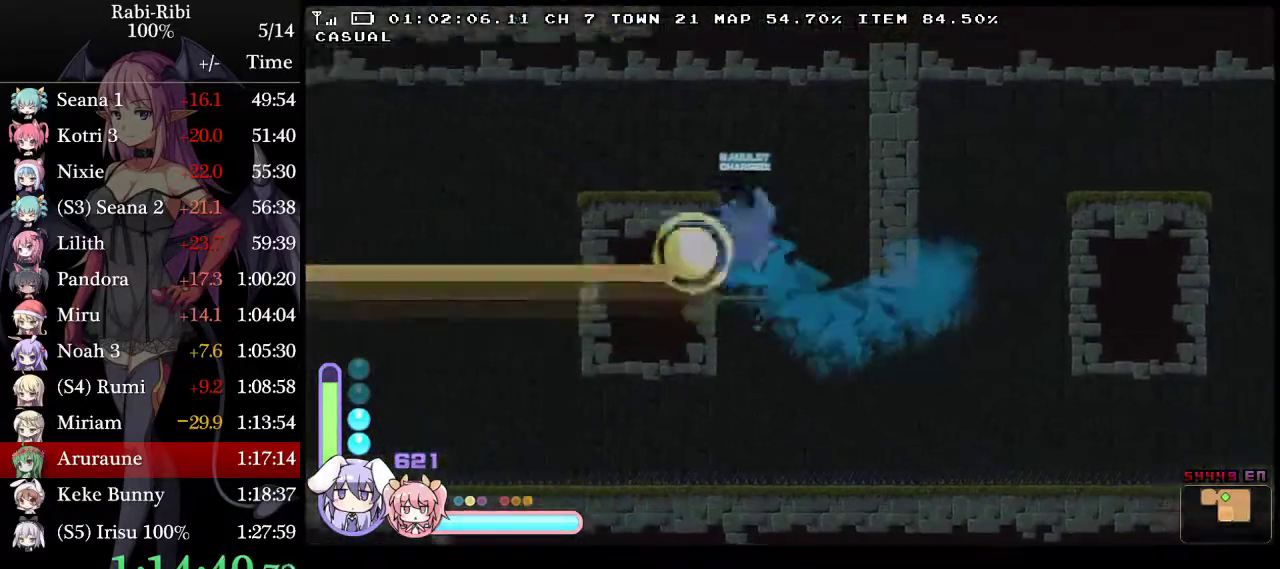
{"buttons": ["L2", "DPAD_LEFT"], "events": [[200, "A", "up"], [233, "DPAD_DOWN", "down"], [267, "A", "down"], [333, "A", "up"], [333, "DPAD_DOWN", "up"]]}
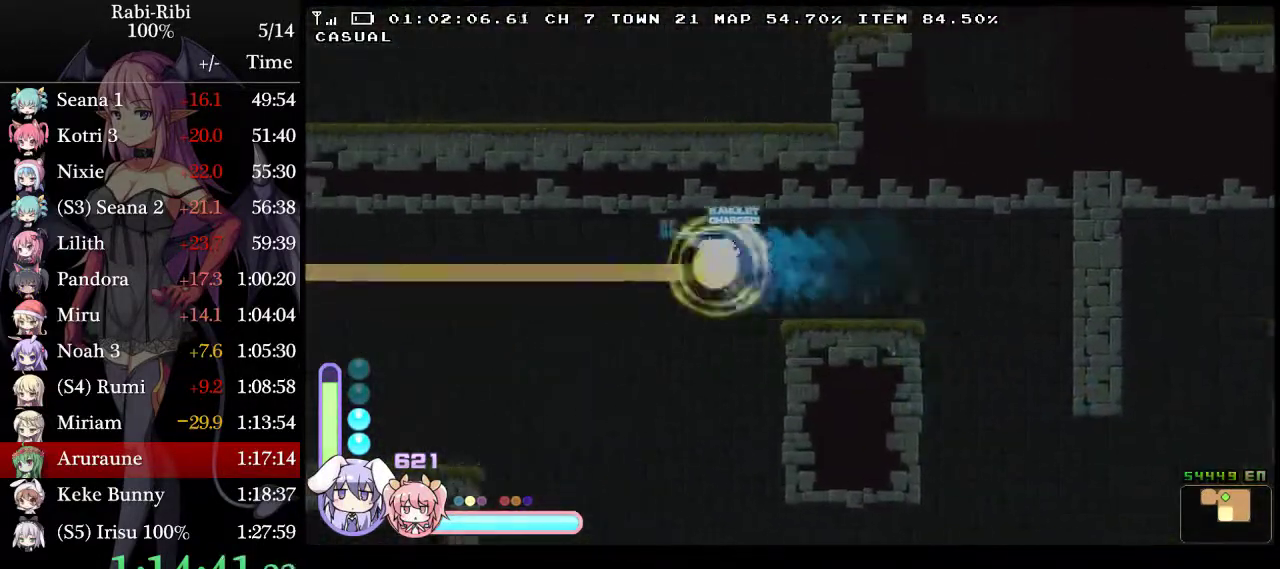
{"buttons": ["A", "L2", "DPAD_LEFT"], "events": [[33, "A", "down"], [383, "A", "up"], [433, "DPAD_DOWN", "down"], [467, "A", "down"], [500, "DPAD_DOWN", "up"]]}
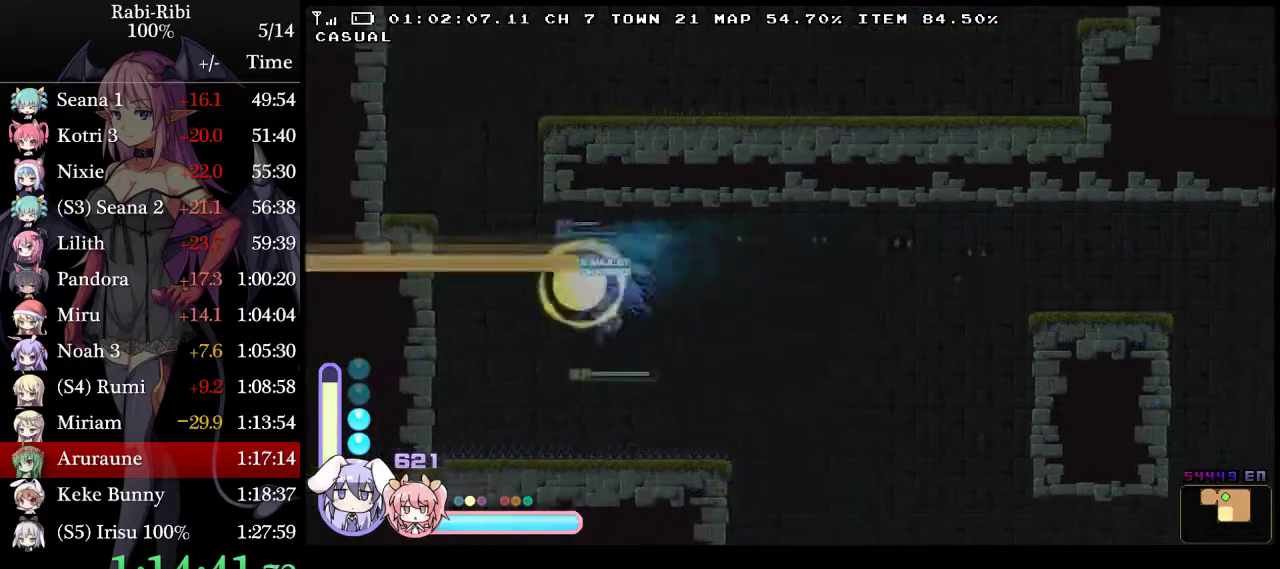
{"buttons": ["A", "L2", "DPAD_RIGHT"], "events": [[350, "DPAD_DOWN", "down"], [350, "DPAD_LEFT", "up"], [350, "DPAD_RIGHT", "down"], [400, "DPAD_DOWN", "up"]]}
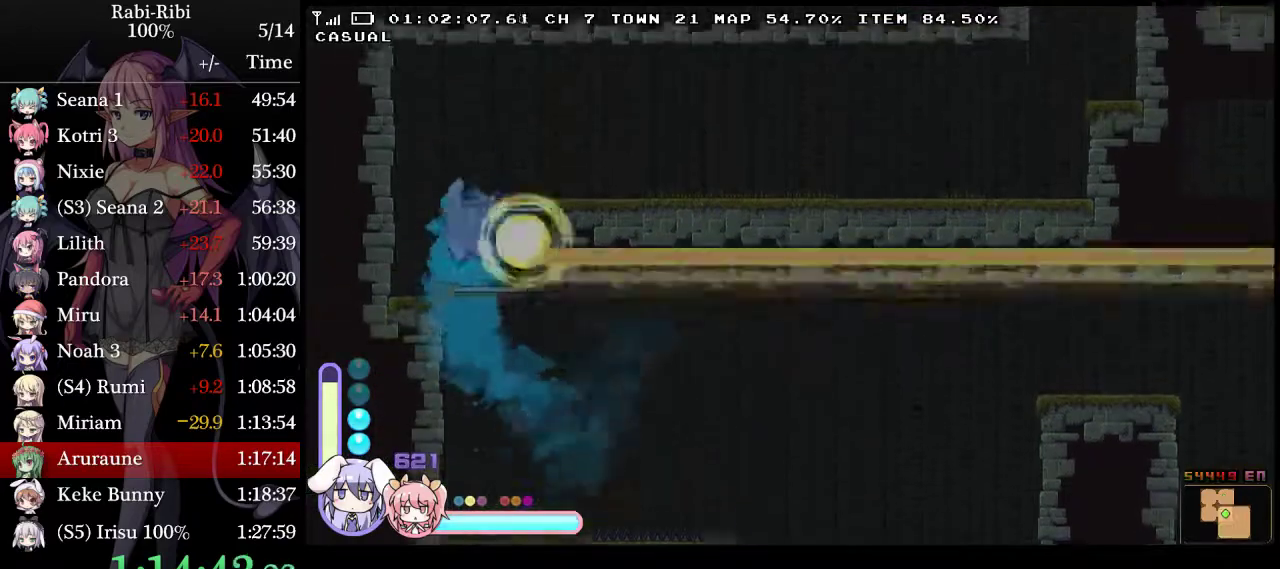
{"buttons": ["A", "L2", "DPAD_DOWN", "DPAD_RIGHT"], "events": [[233, "A", "up"], [283, "DPAD_DOWN", "down"], [367, "A", "down"]]}